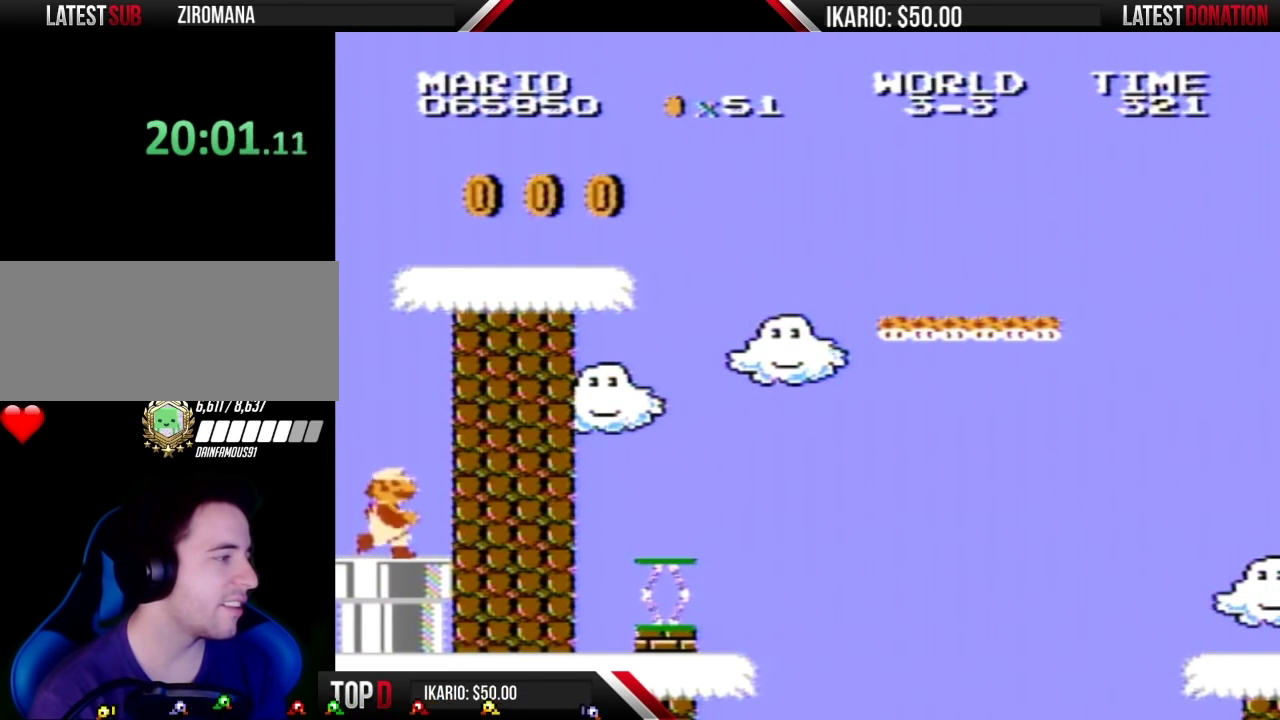
Gameplay with a controller (Nintendo layout); each line is a JSON object with the inputs held at the frame after it. "events" lists button and stick changes between this image and that frame as [ms after this image, input, new state], when the widget could be followed in between. Not read: DPAD_DOWN L3 R3.
{"buttons": ["B"], "events": [[83, "DPAD_RIGHT", "down"], [417, "DPAD_RIGHT", "up"]]}
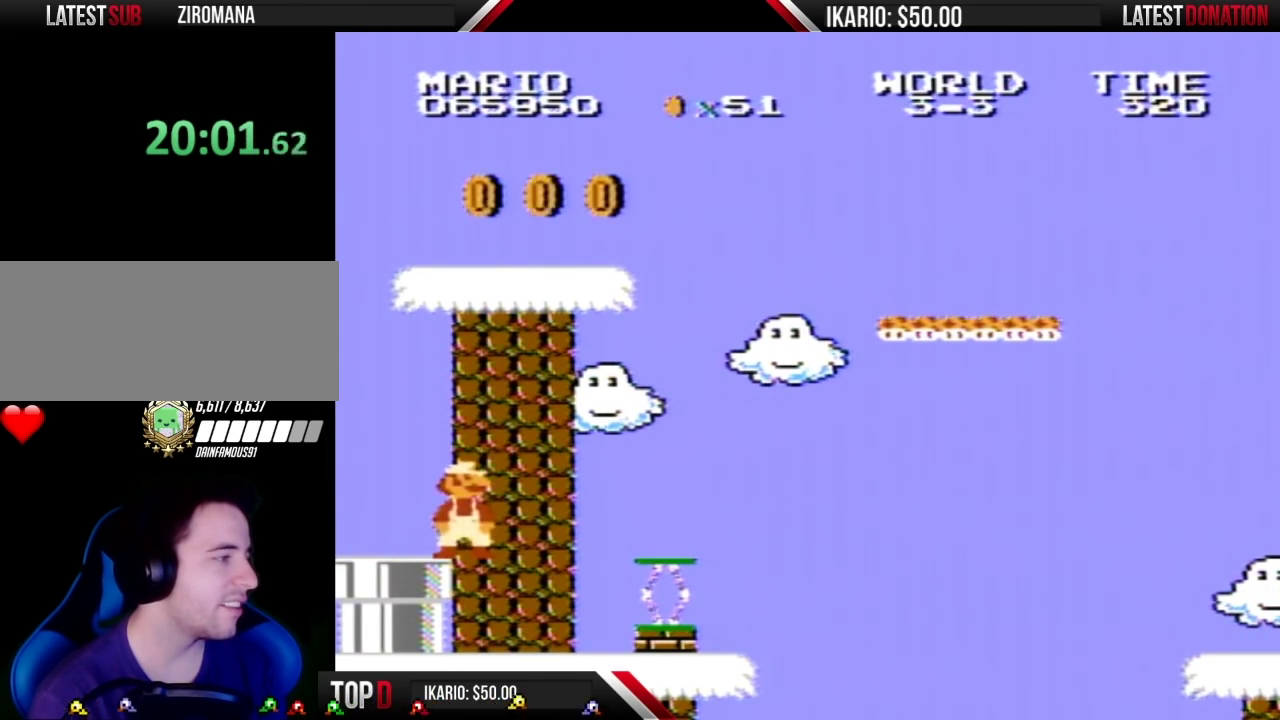
{"buttons": ["B", "DPAD_RIGHT"], "events": [[333, "DPAD_RIGHT", "down"]]}
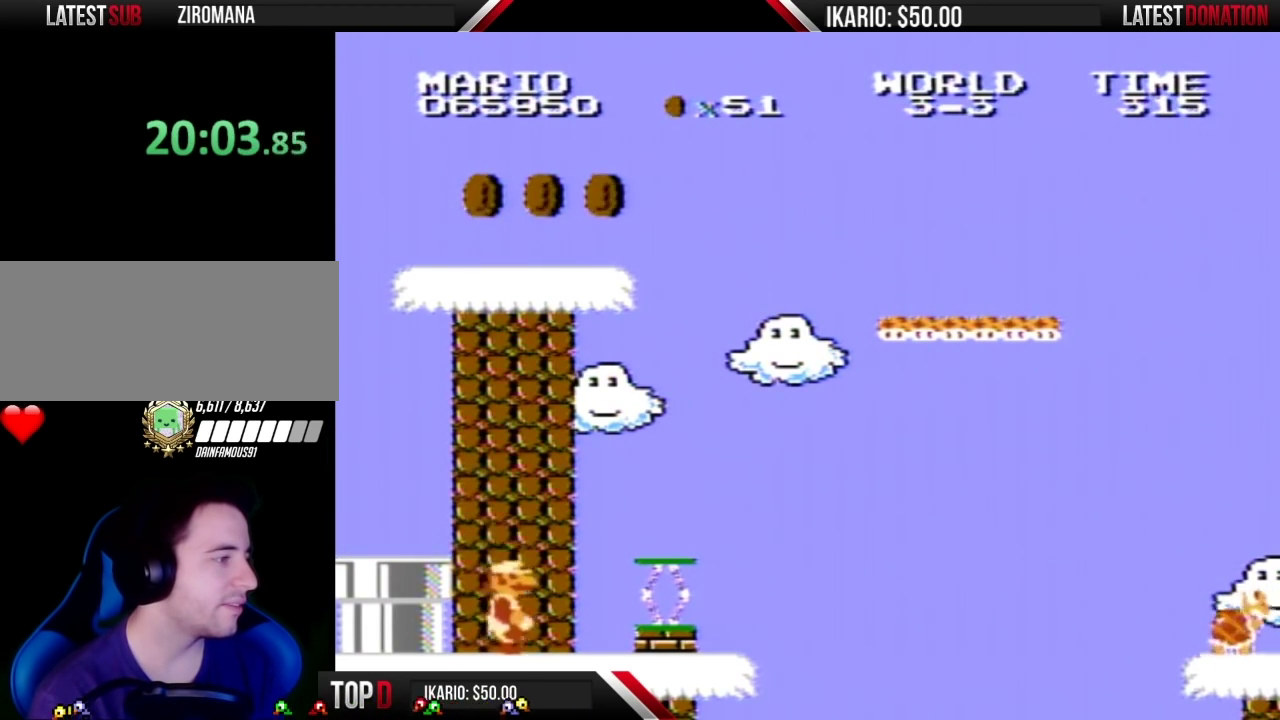
{"buttons": ["B"], "events": [[450, "DPAD_RIGHT", "up"]]}
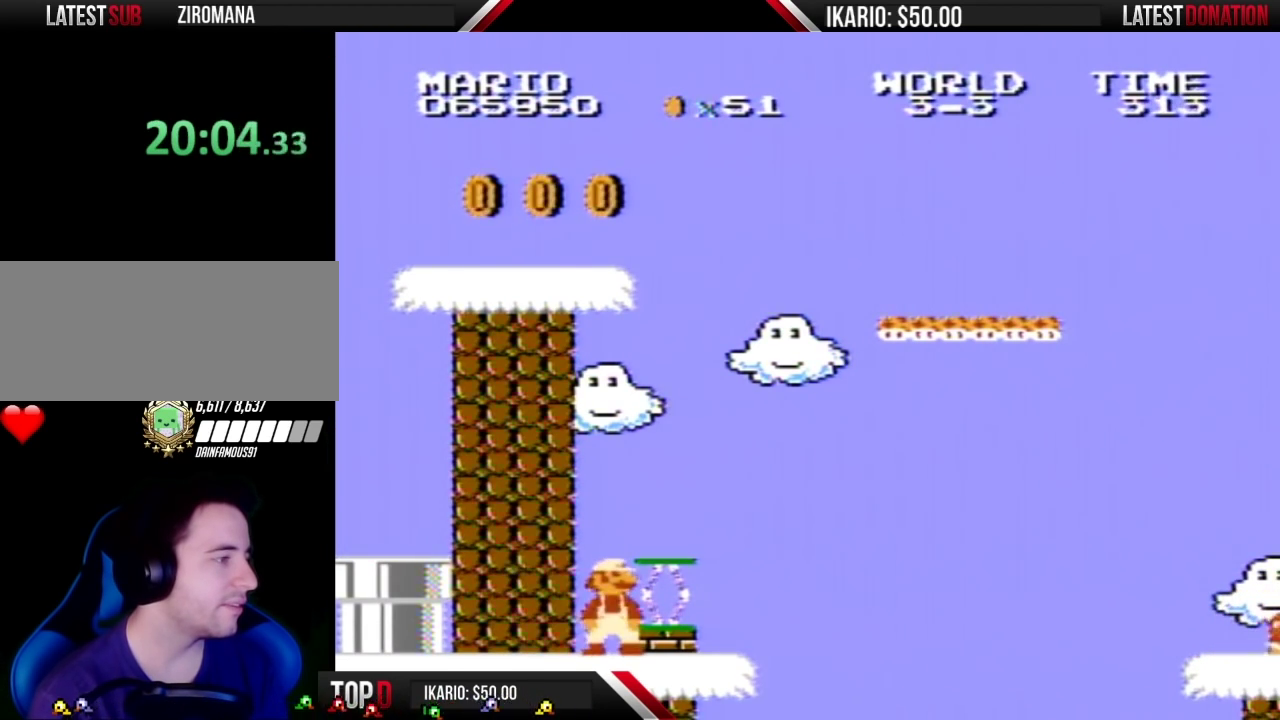
{"buttons": ["B", "DPAD_RIGHT"], "events": [[217, "A", "down"], [400, "DPAD_RIGHT", "down"], [467, "A", "up"]]}
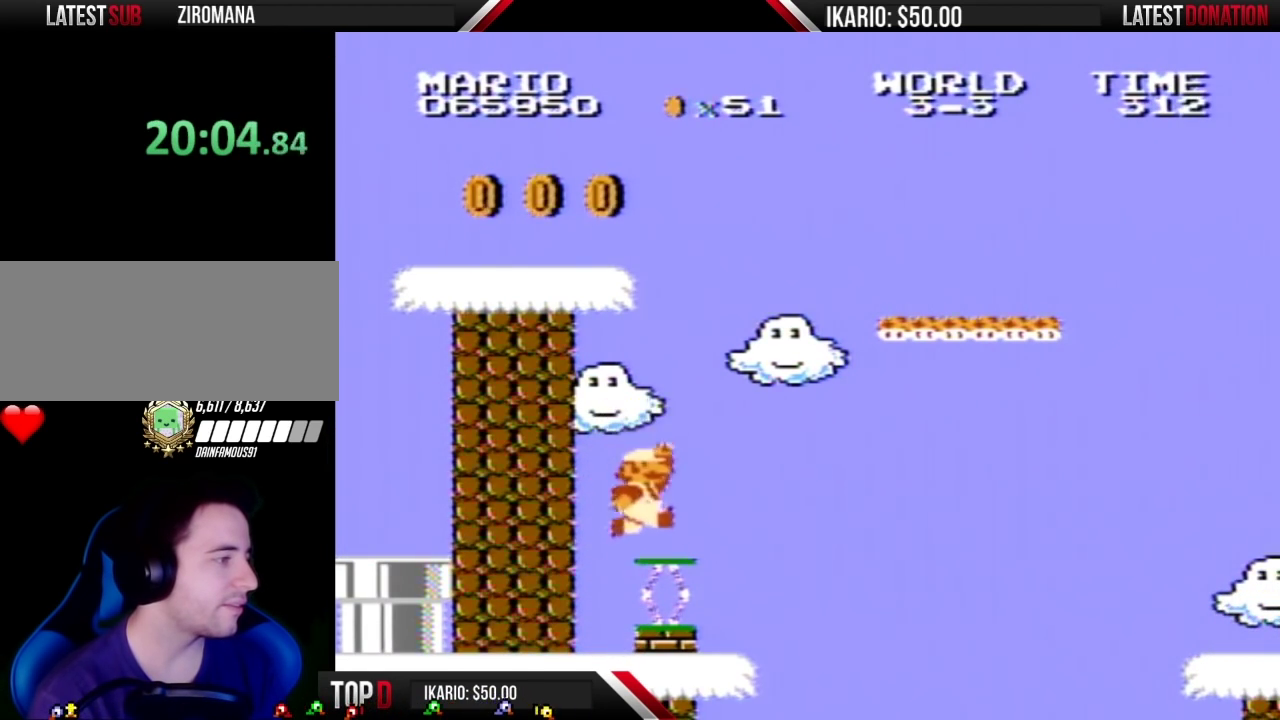
{"buttons": ["A", "B", "DPAD_RIGHT"], "events": [[333, "A", "down"]]}
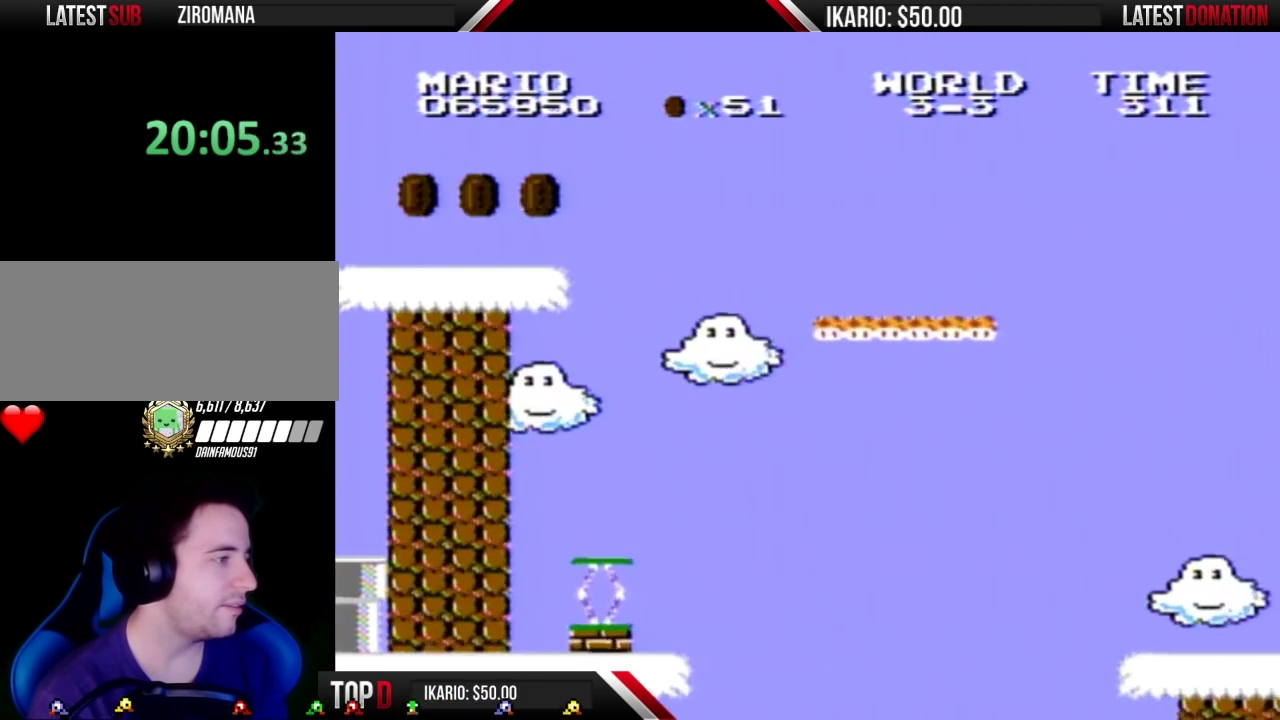
{"buttons": ["A", "B", "DPAD_RIGHT"], "events": []}
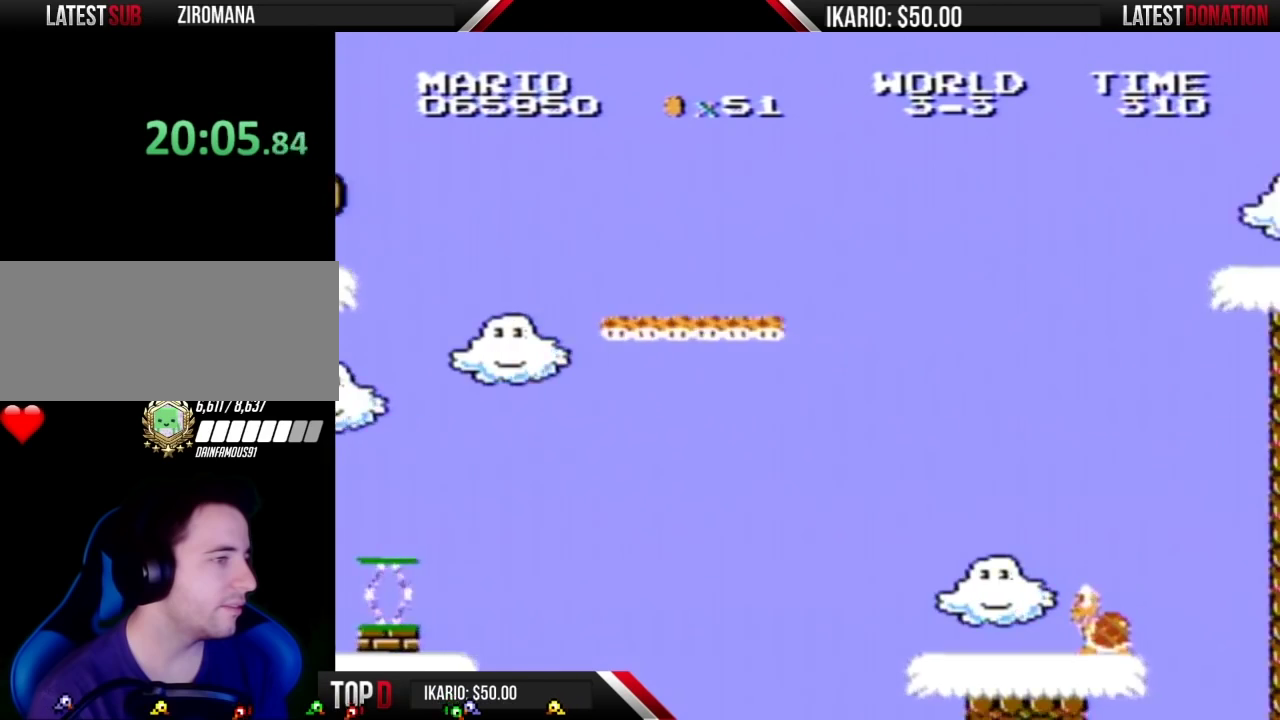
{"buttons": ["A", "B", "DPAD_RIGHT"], "events": []}
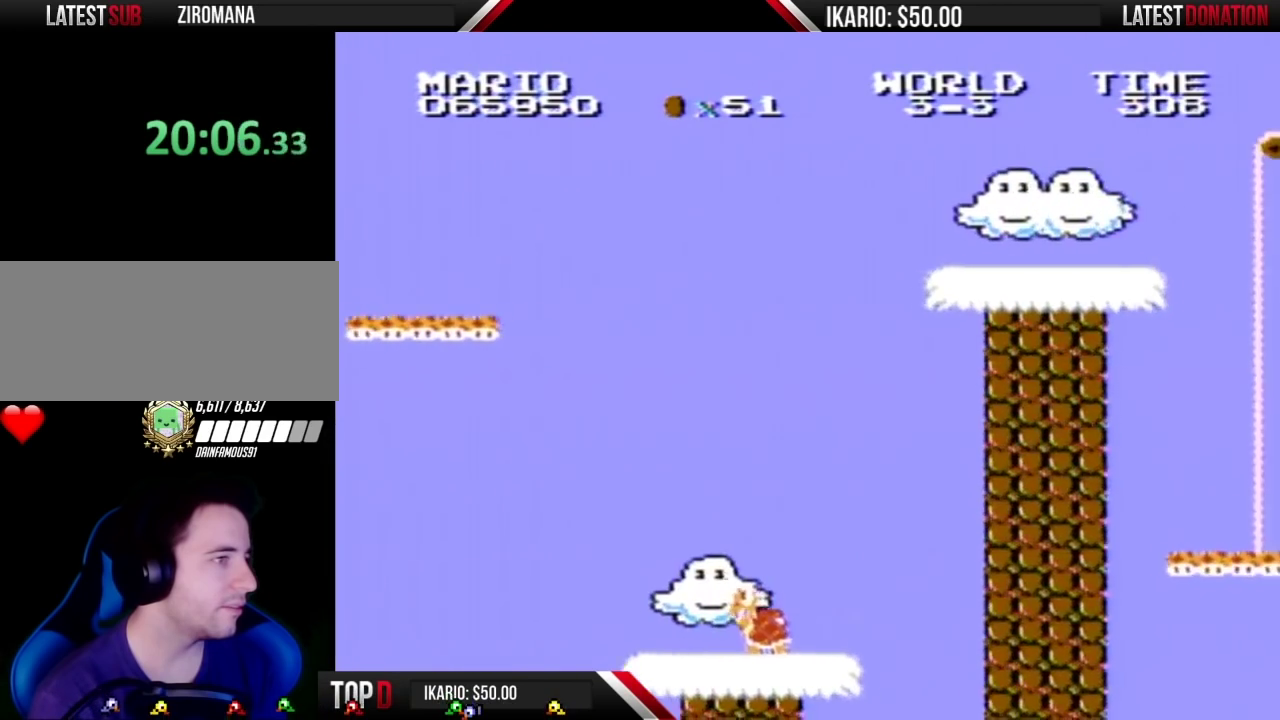
{"buttons": ["A", "B", "DPAD_RIGHT"], "events": []}
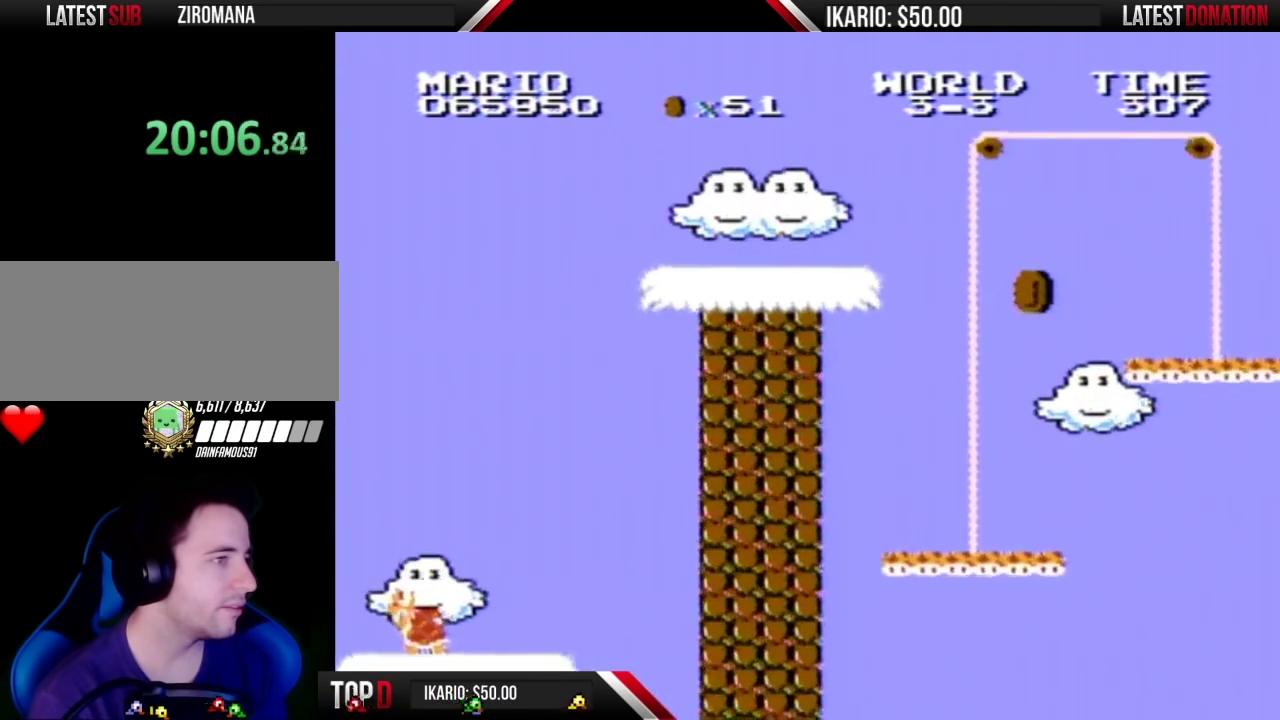
{"buttons": ["A", "B", "DPAD_RIGHT"], "events": []}
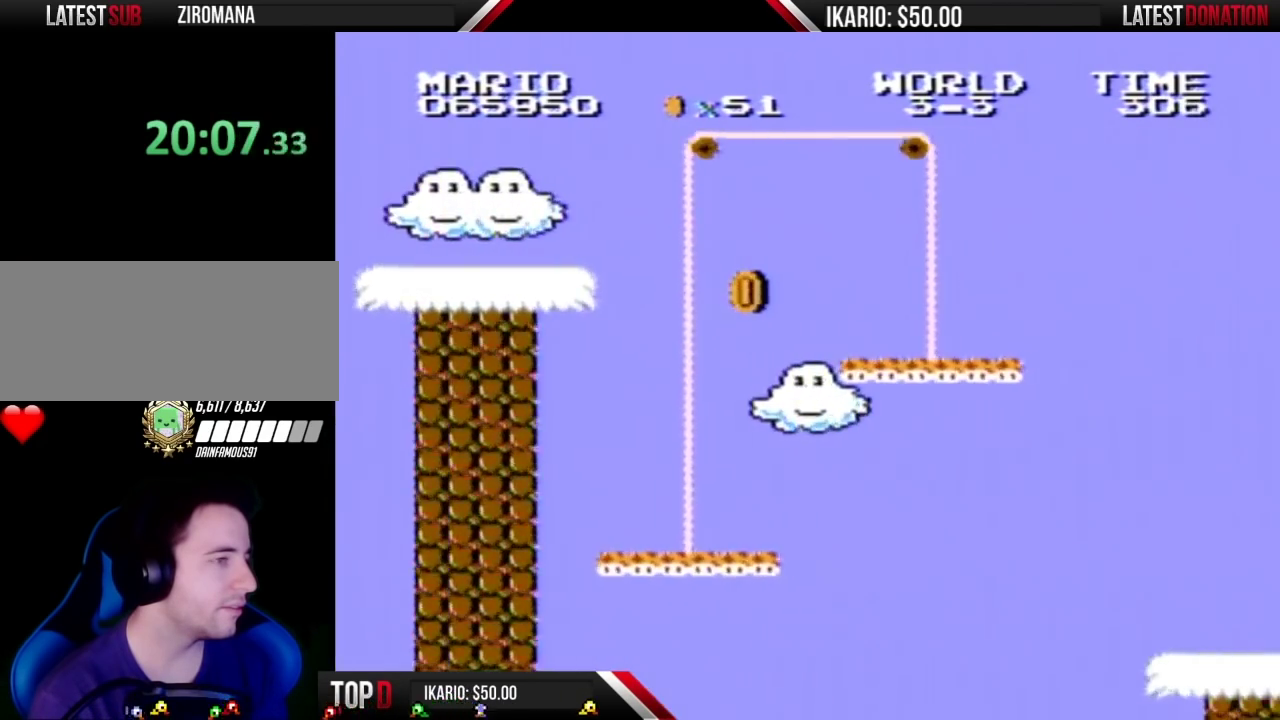
{"buttons": ["A", "B", "DPAD_RIGHT"], "events": []}
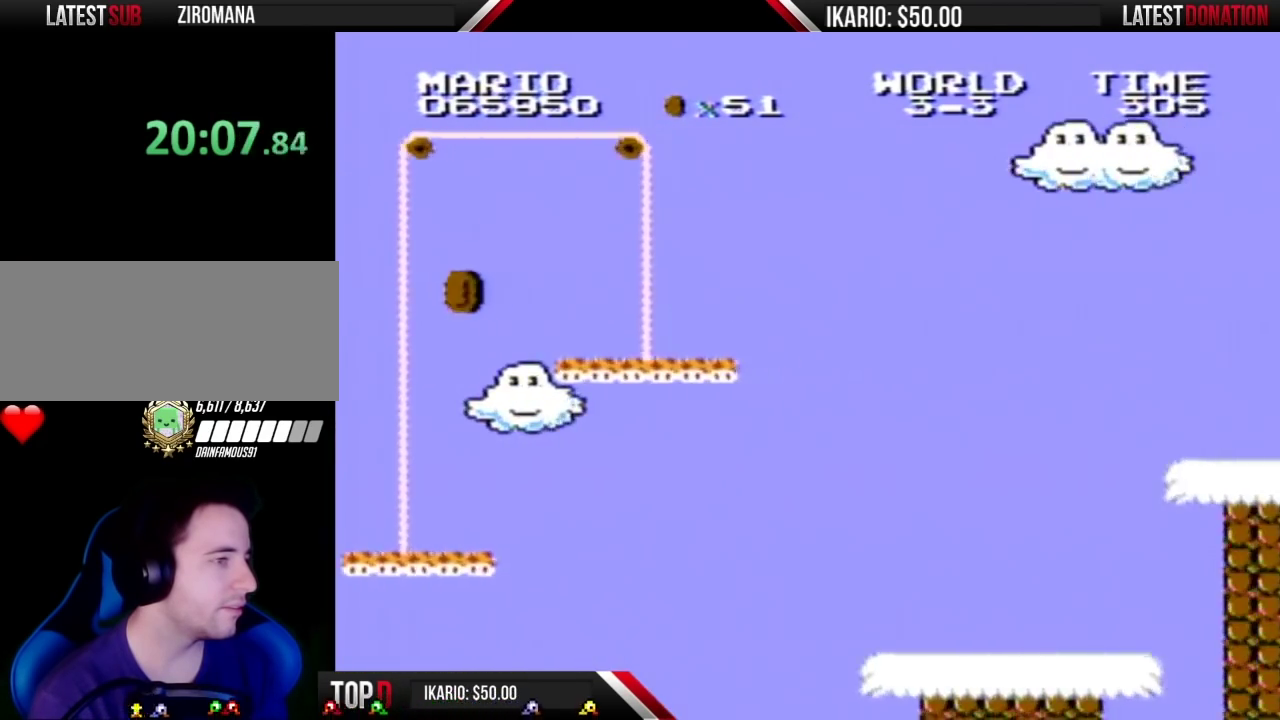
{"buttons": ["A", "B", "DPAD_RIGHT"], "events": []}
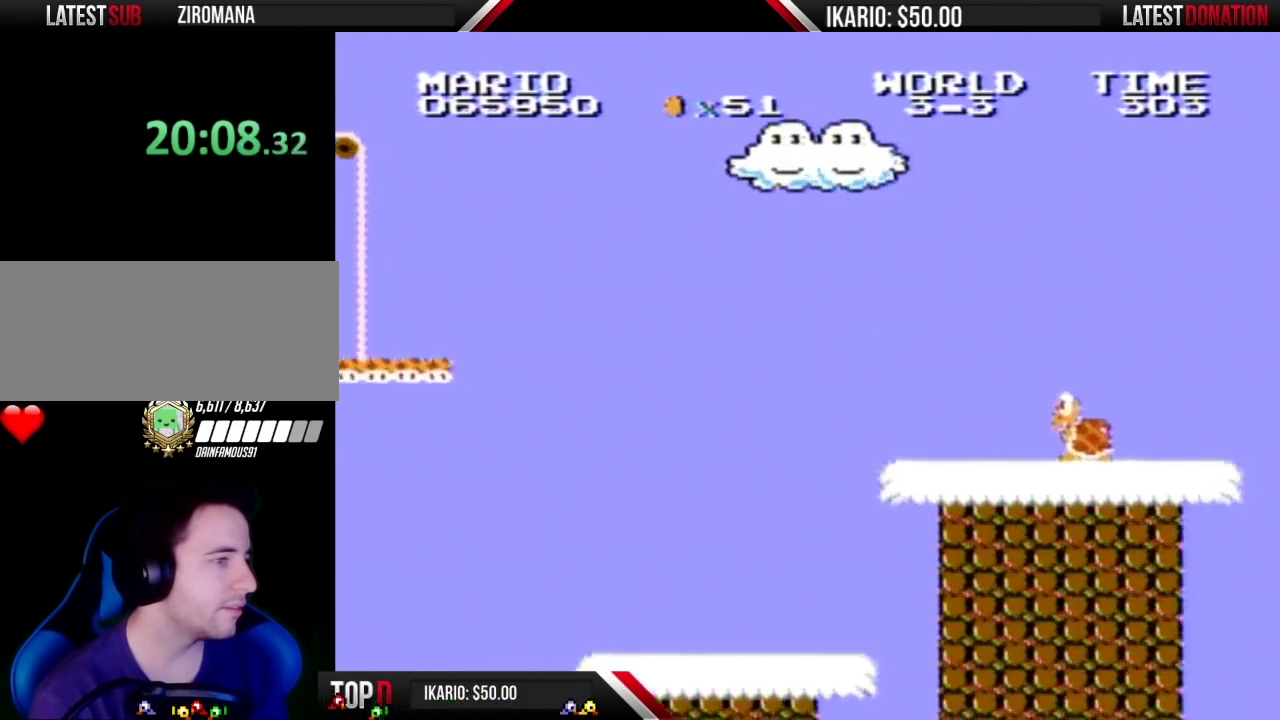
{"buttons": ["A", "B", "DPAD_RIGHT"], "events": []}
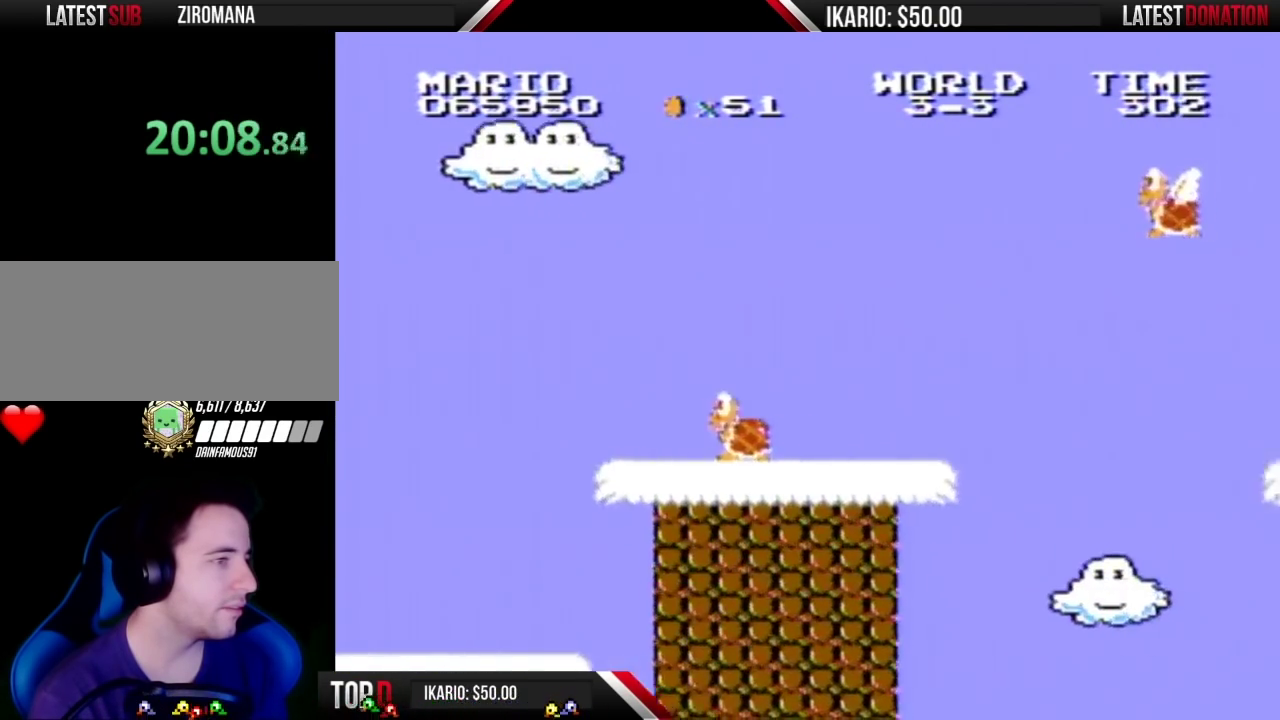
{"buttons": ["A", "B", "DPAD_RIGHT"], "events": []}
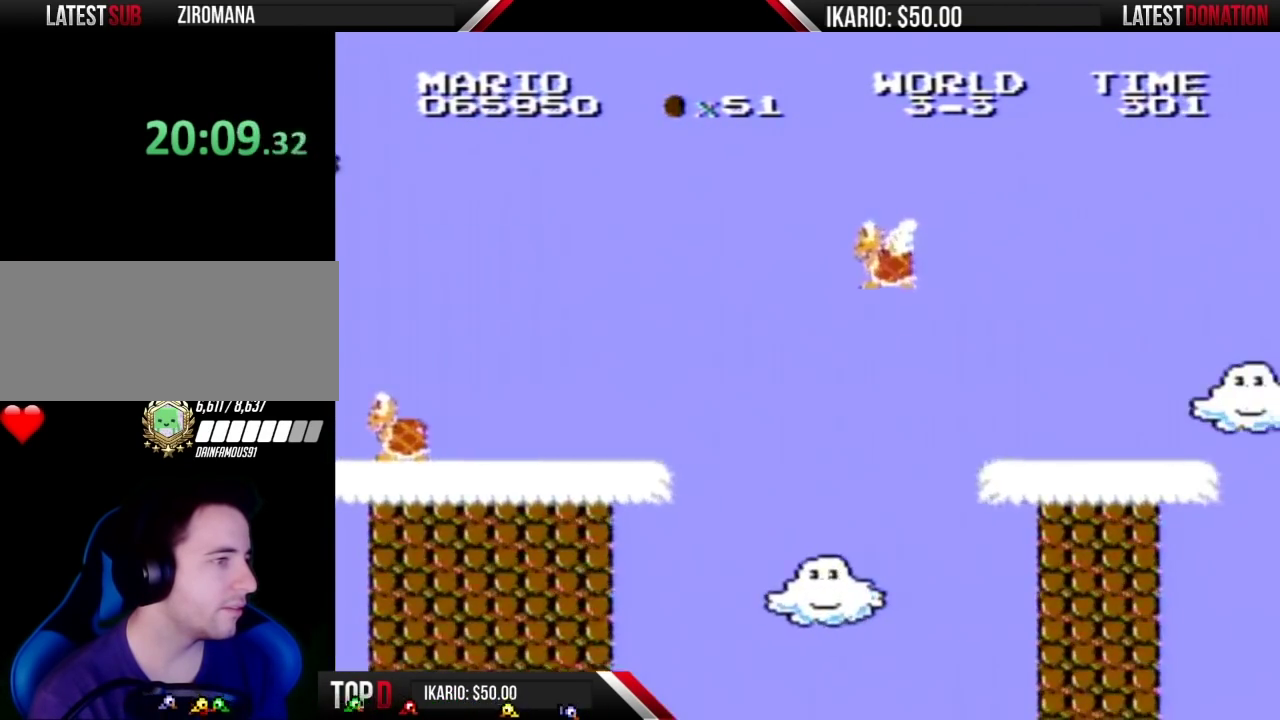
{"buttons": ["A", "B", "DPAD_RIGHT"], "events": []}
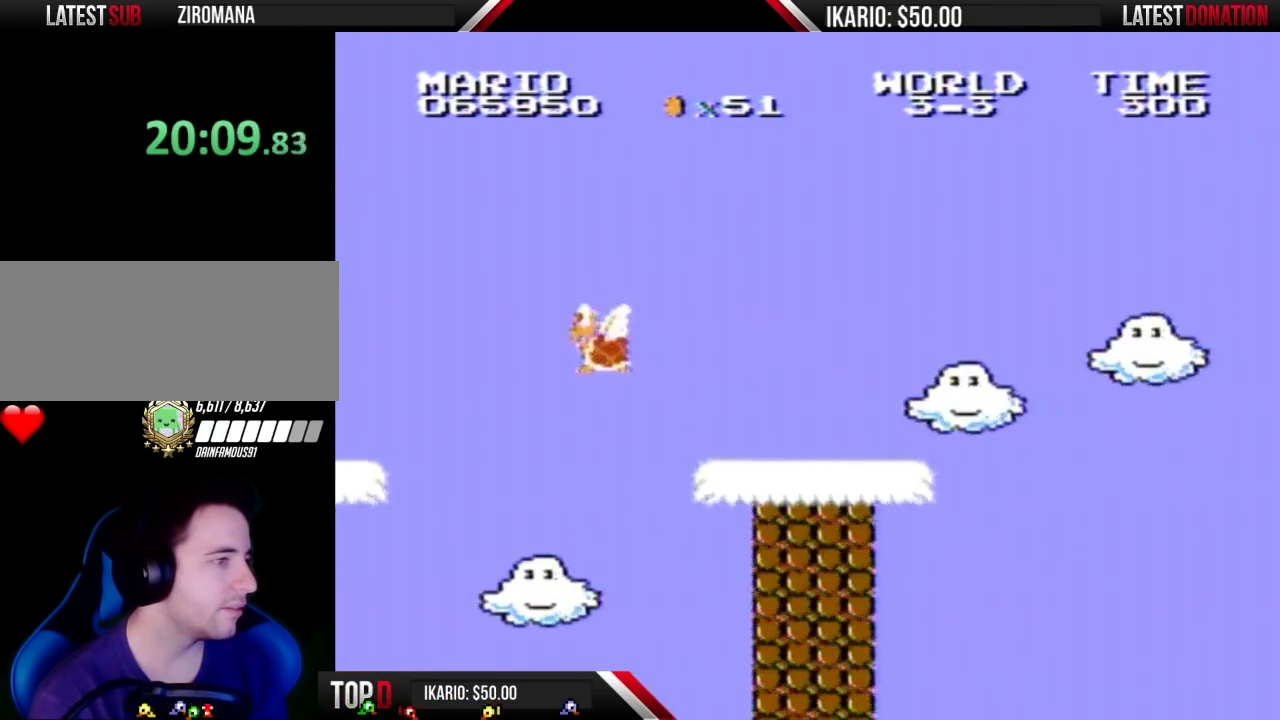
{"buttons": ["A", "B", "DPAD_RIGHT"], "events": []}
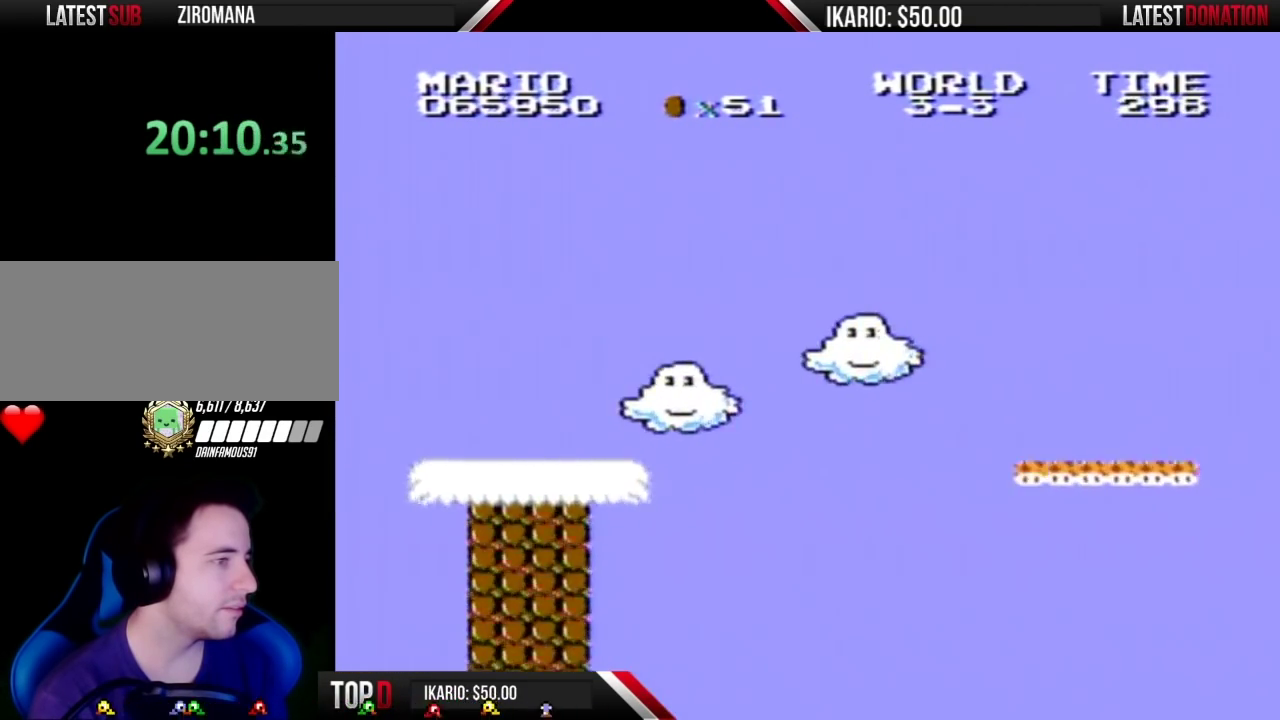
{"buttons": ["A", "B", "DPAD_RIGHT"], "events": []}
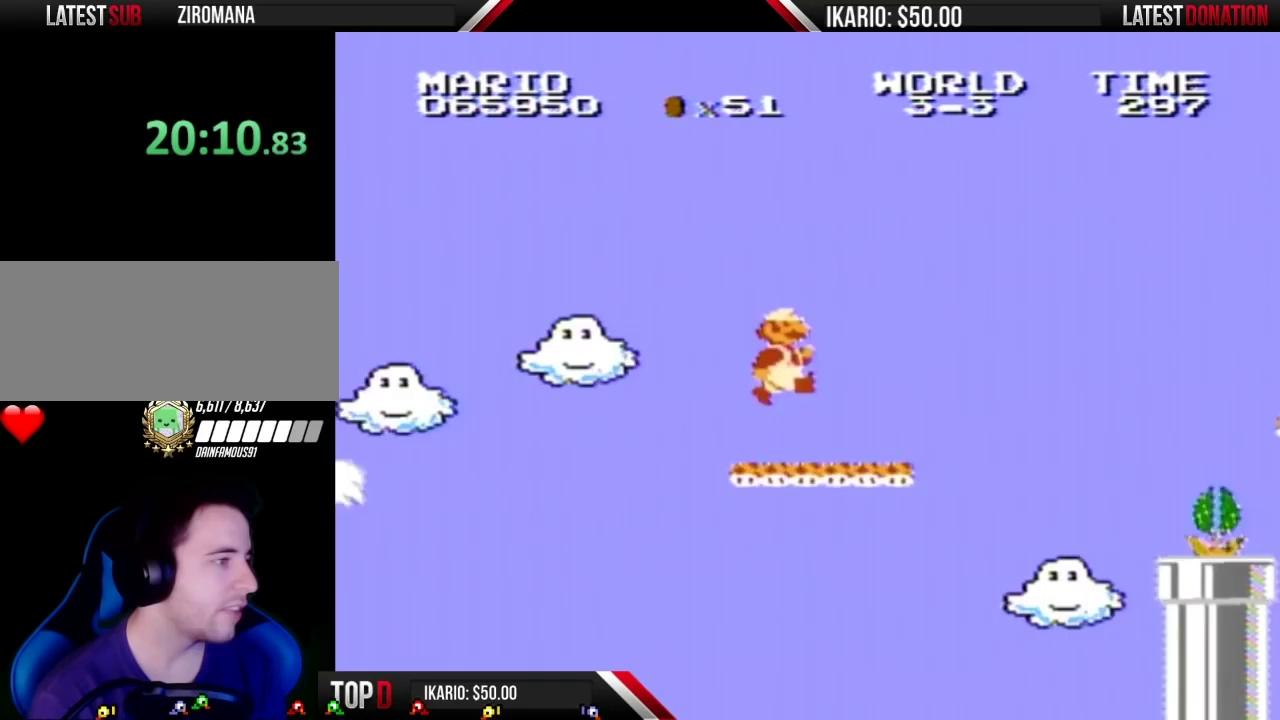
{"buttons": ["A", "B", "DPAD_RIGHT"], "events": [[83, "DPAD_LEFT", "down"], [83, "DPAD_RIGHT", "up"], [117, "A", "up"], [233, "DPAD_LEFT", "up"], [267, "DPAD_RIGHT", "down"], [467, "A", "down"]]}
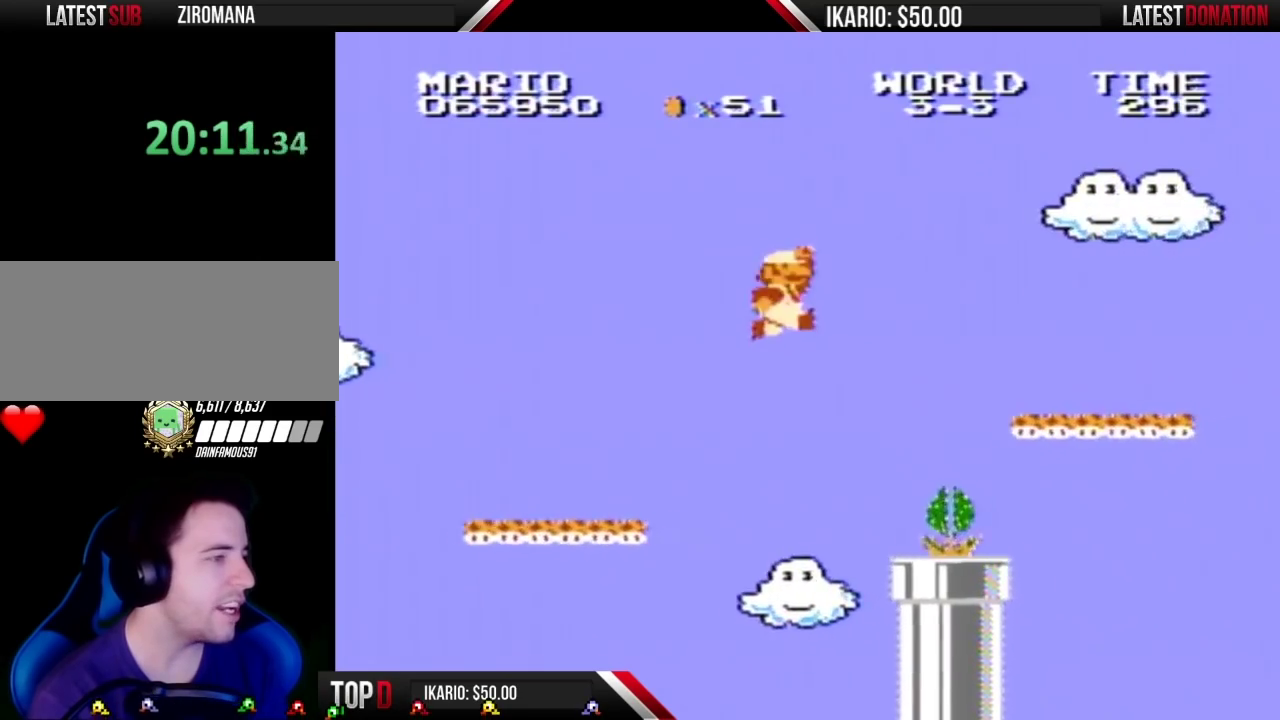
{"buttons": ["B", "DPAD_RIGHT"], "events": [[117, "DPAD_RIGHT", "up"], [400, "A", "up"], [400, "DPAD_RIGHT", "down"]]}
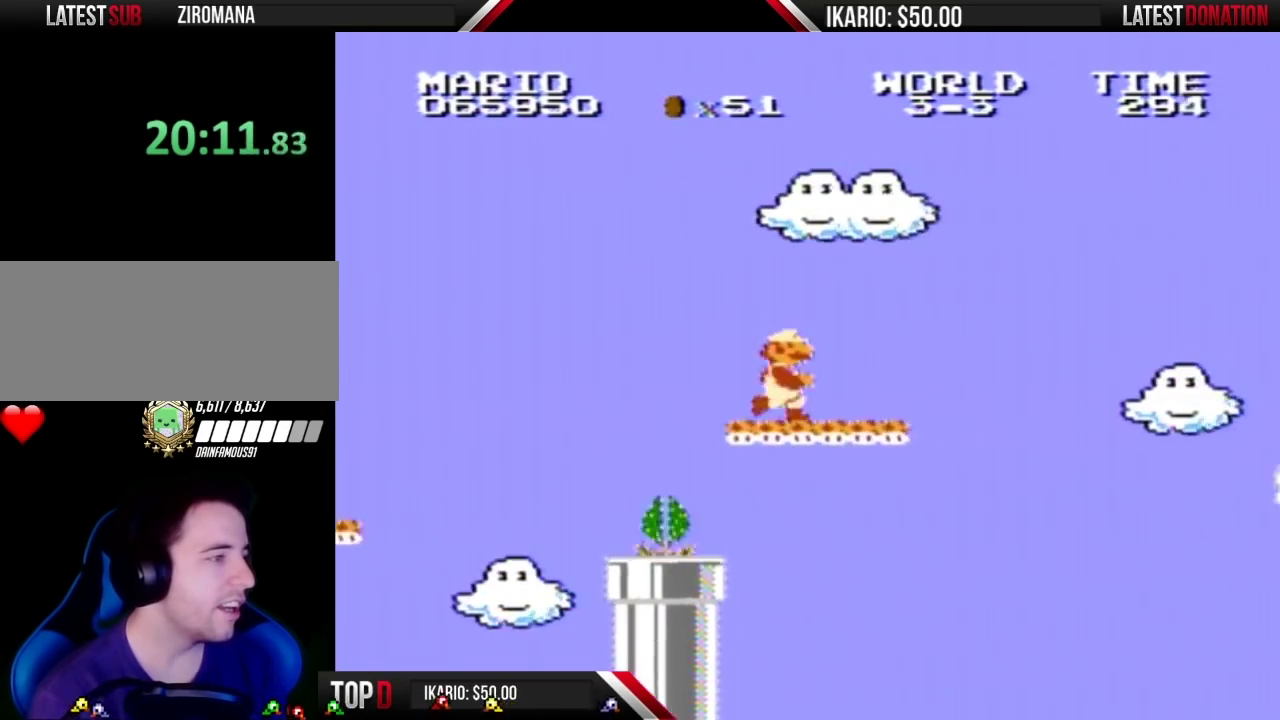
{"buttons": ["A", "B", "DPAD_RIGHT"], "events": [[400, "A", "down"]]}
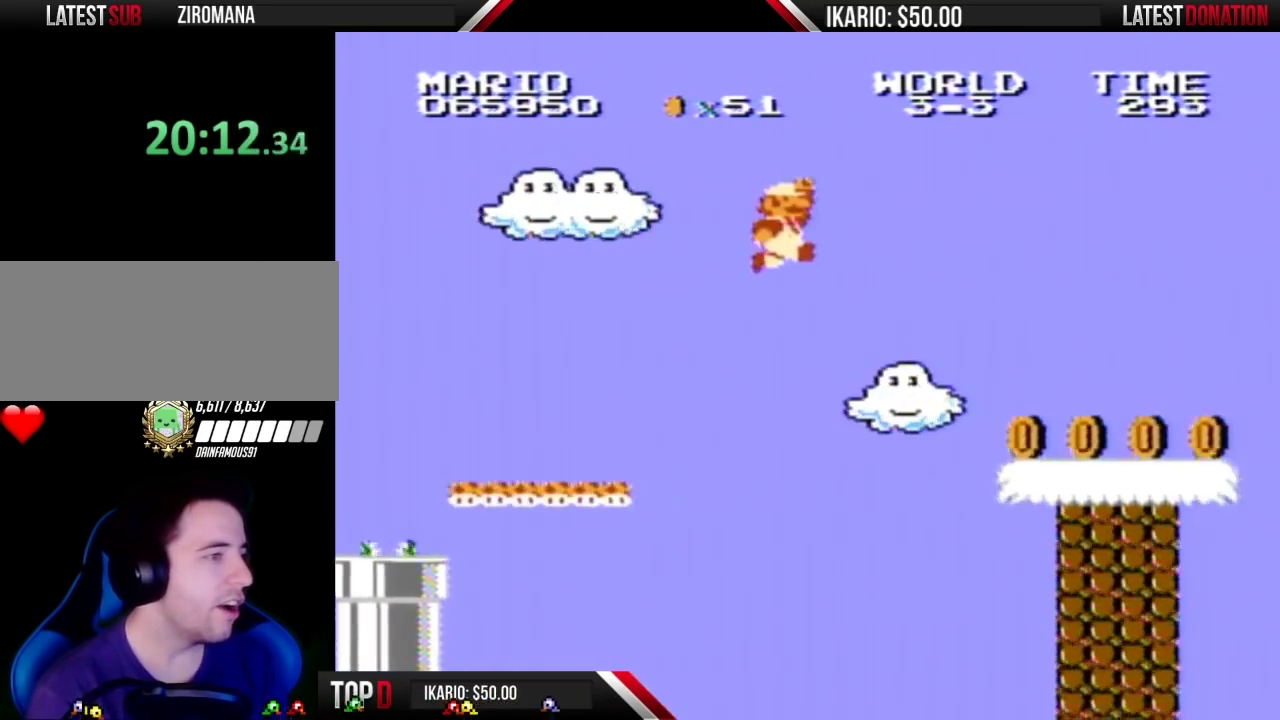
{"buttons": ["B"], "events": [[333, "A", "up"], [333, "DPAD_RIGHT", "up"]]}
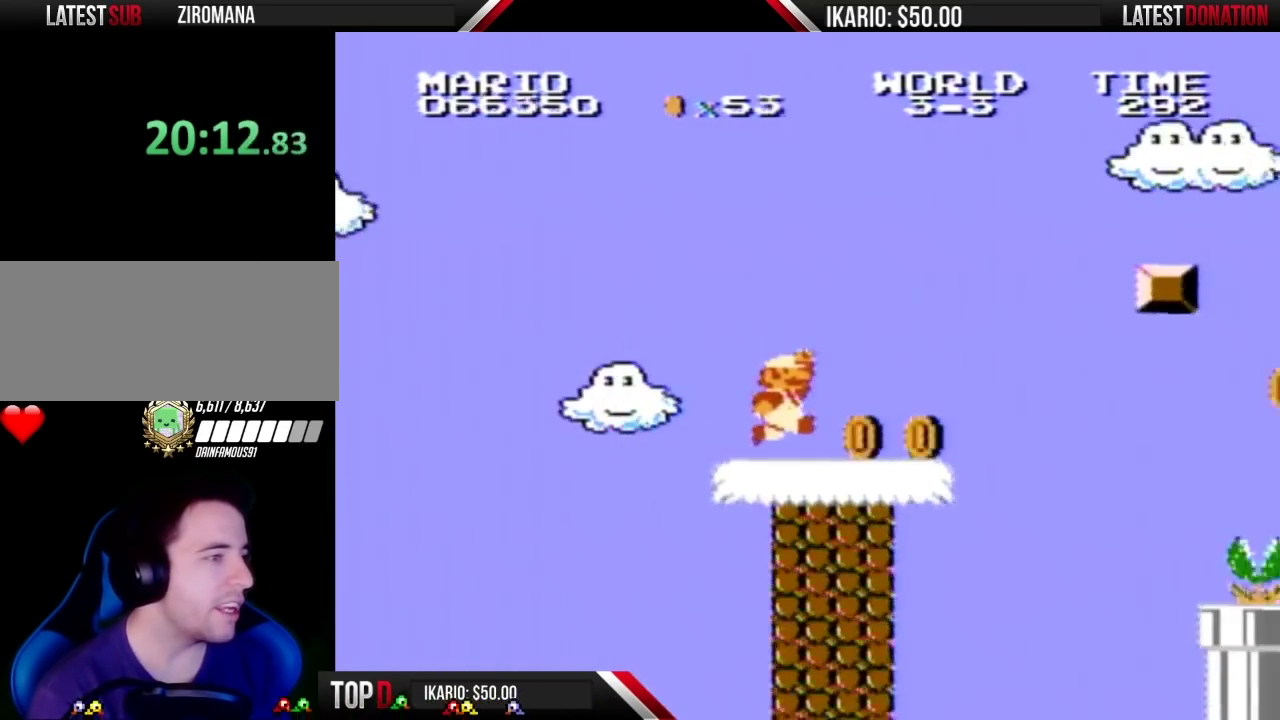
{"buttons": ["A", "B"], "events": [[150, "DPAD_RIGHT", "down"], [333, "A", "down"], [400, "DPAD_RIGHT", "up"]]}
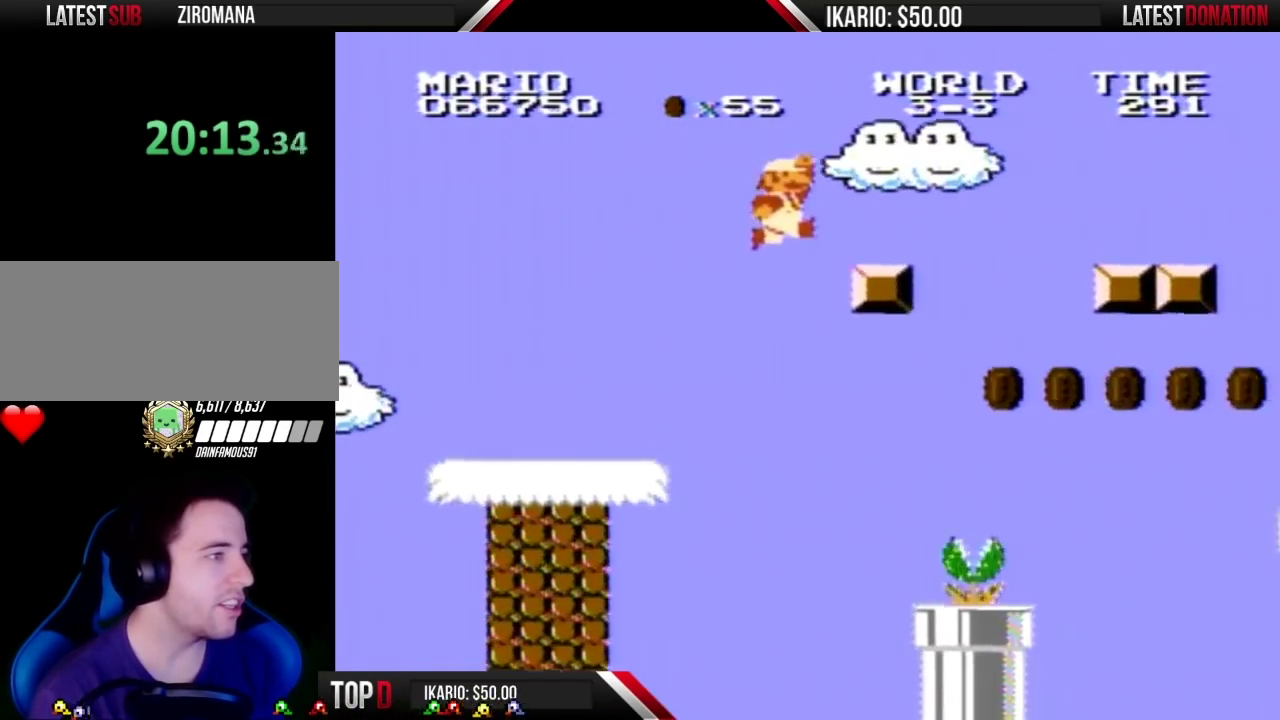
{"buttons": ["B", "DPAD_LEFT"], "events": [[150, "A", "up"], [150, "DPAD_RIGHT", "down"], [383, "A", "down"], [450, "DPAD_RIGHT", "up"], [483, "A", "up"], [483, "DPAD_LEFT", "down"]]}
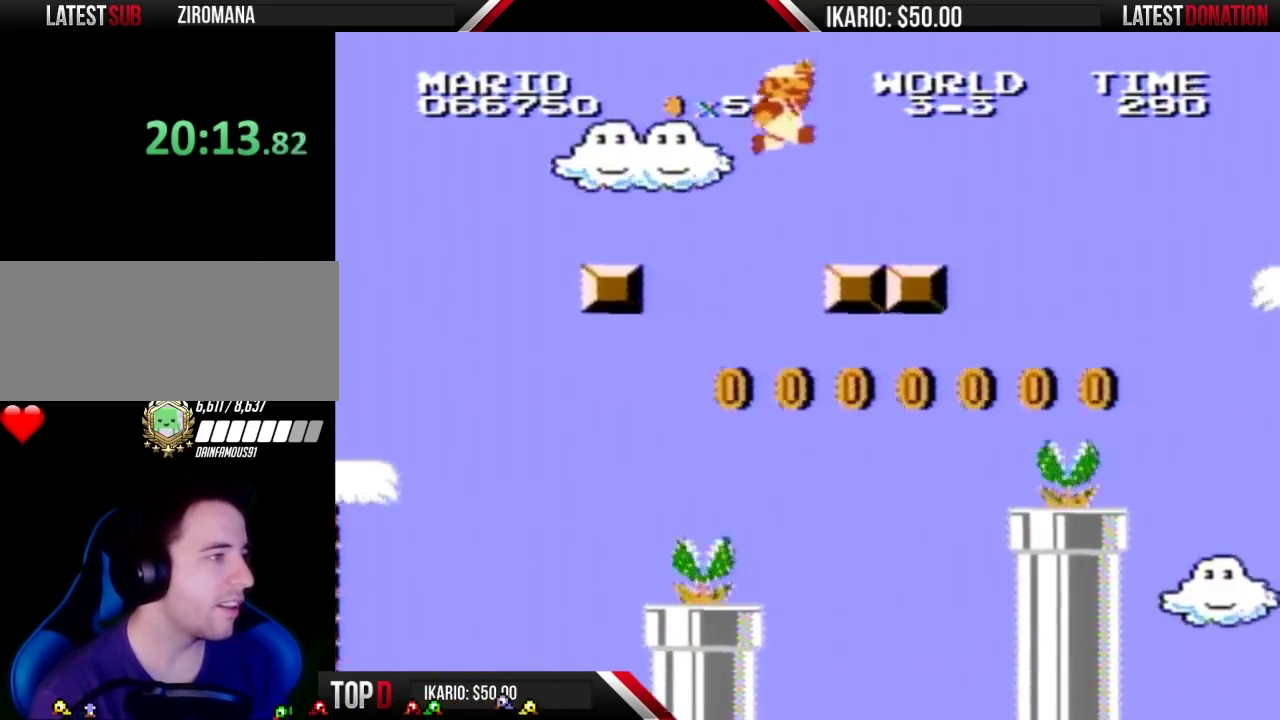
{"buttons": ["A", "B", "DPAD_RIGHT"], "events": [[117, "DPAD_LEFT", "up"], [117, "DPAD_RIGHT", "down"], [450, "A", "down"]]}
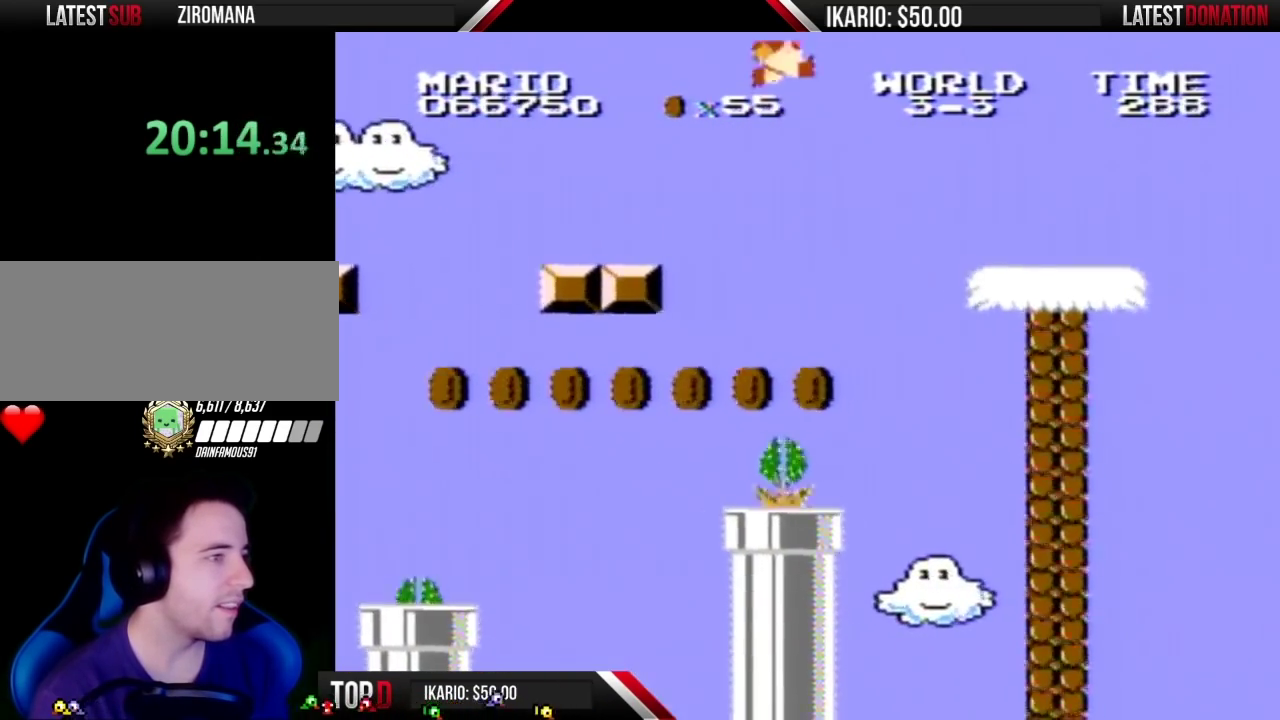
{"buttons": ["B", "DPAD_RIGHT"], "events": [[200, "A", "up"]]}
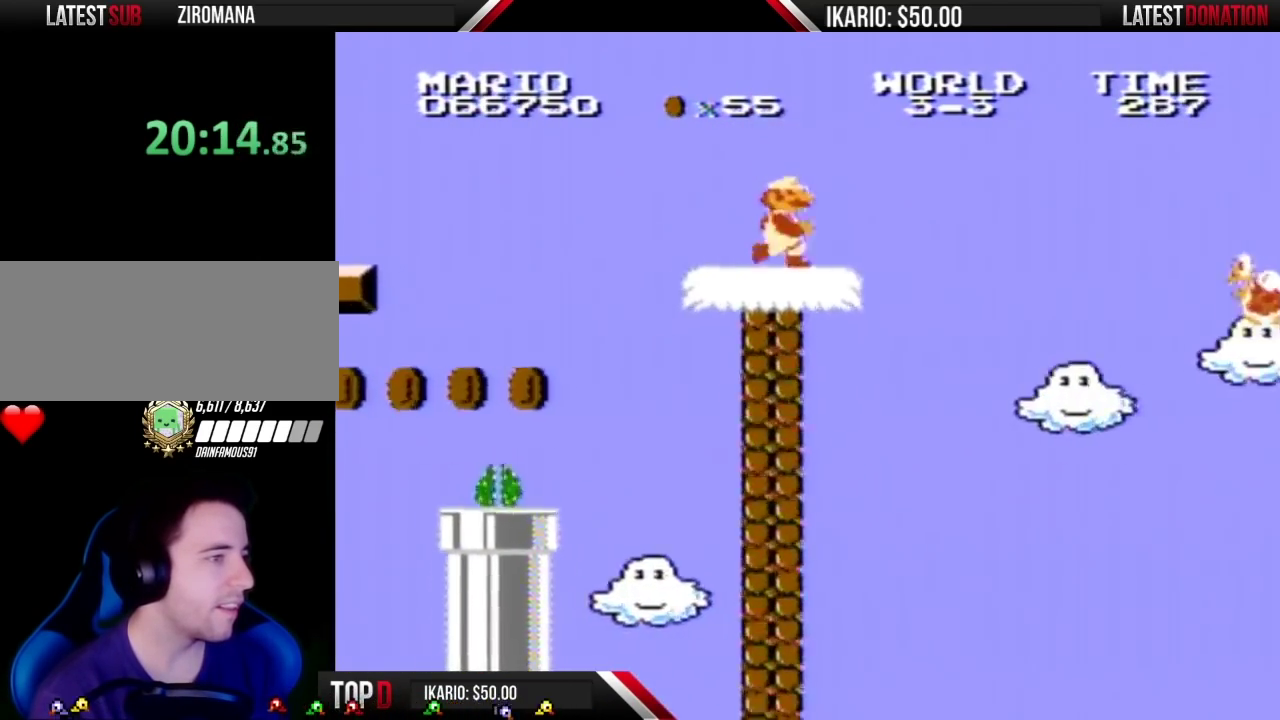
{"buttons": ["A", "B", "DPAD_RIGHT"], "events": [[267, "A", "down"]]}
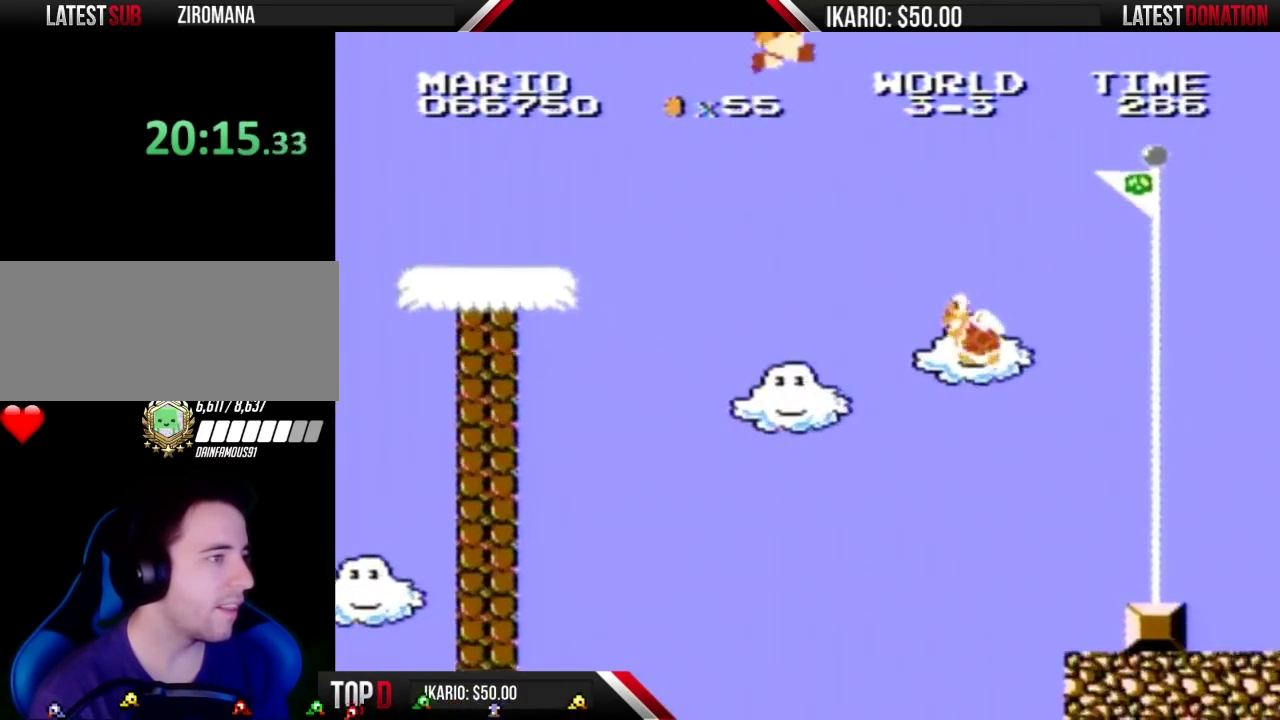
{"buttons": ["B"], "events": [[17, "DPAD_RIGHT", "up"], [50, "A", "up"], [200, "DPAD_LEFT", "down"], [483, "DPAD_LEFT", "up"]]}
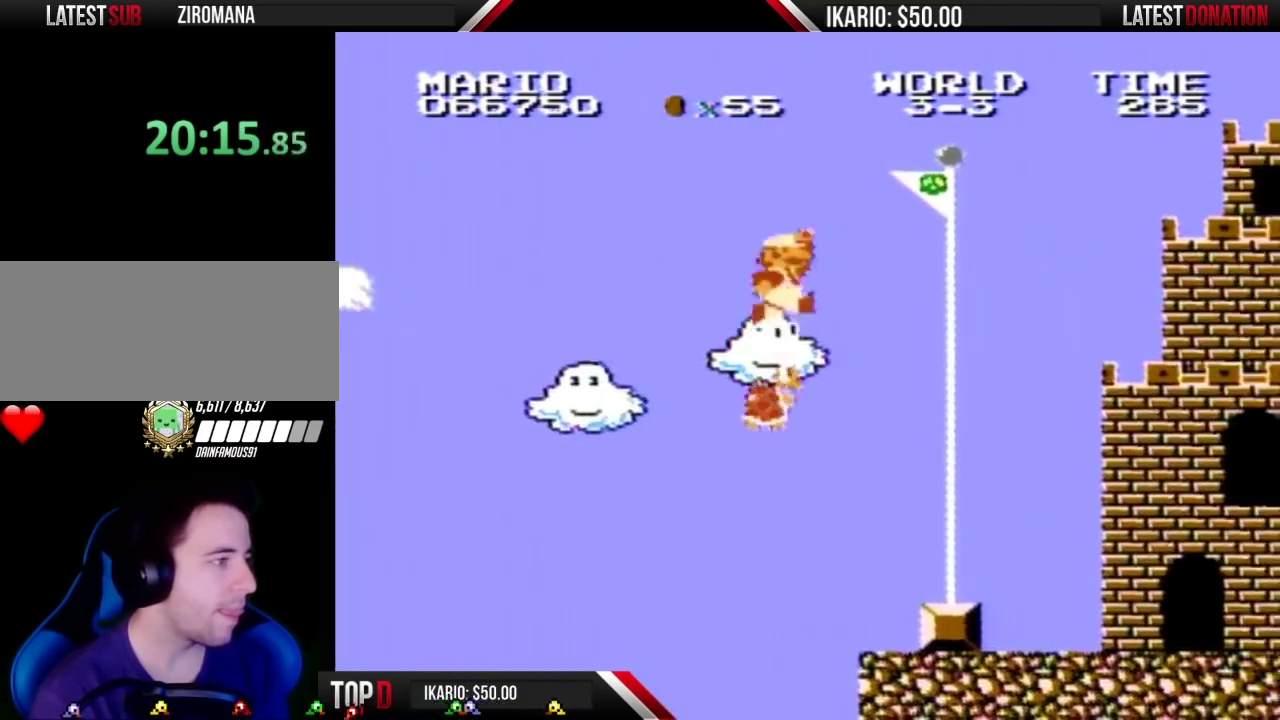
{"buttons": ["A", "B", "DPAD_RIGHT"], "events": [[50, "DPAD_RIGHT", "down"], [83, "A", "down"]]}
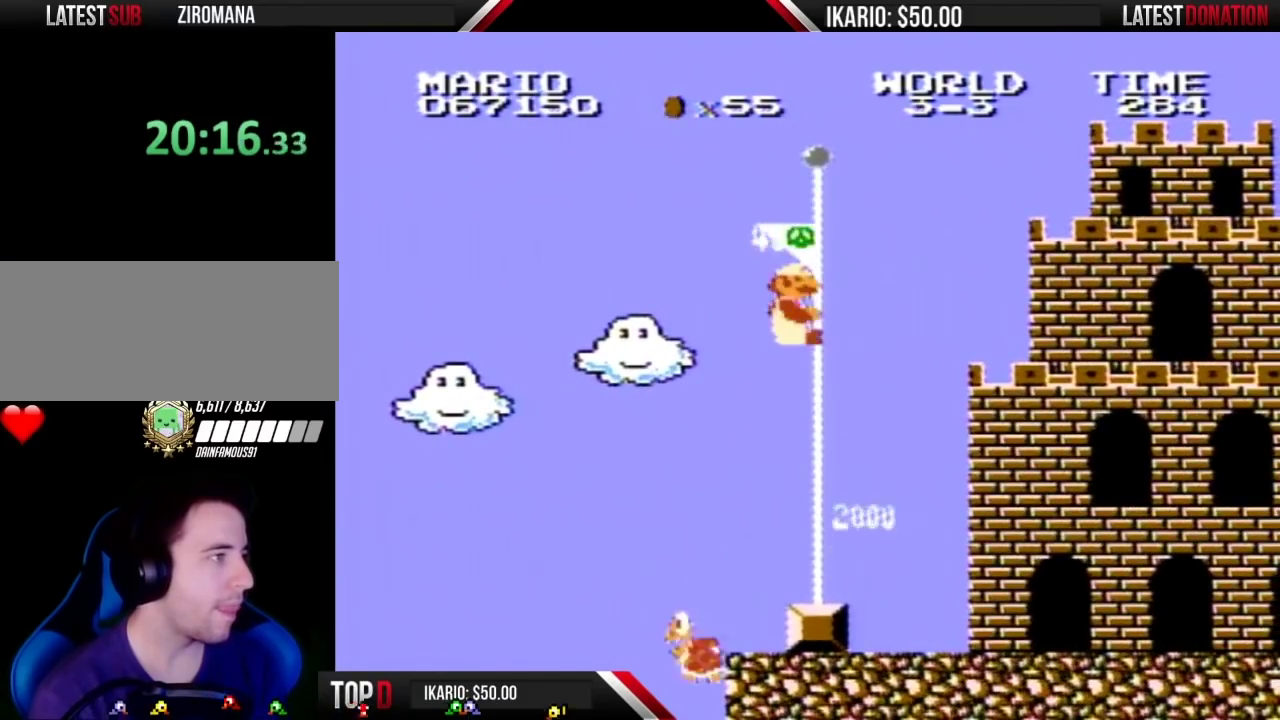
{"buttons": [], "events": [[300, "A", "up"], [300, "B", "up"], [333, "DPAD_RIGHT", "up"]]}